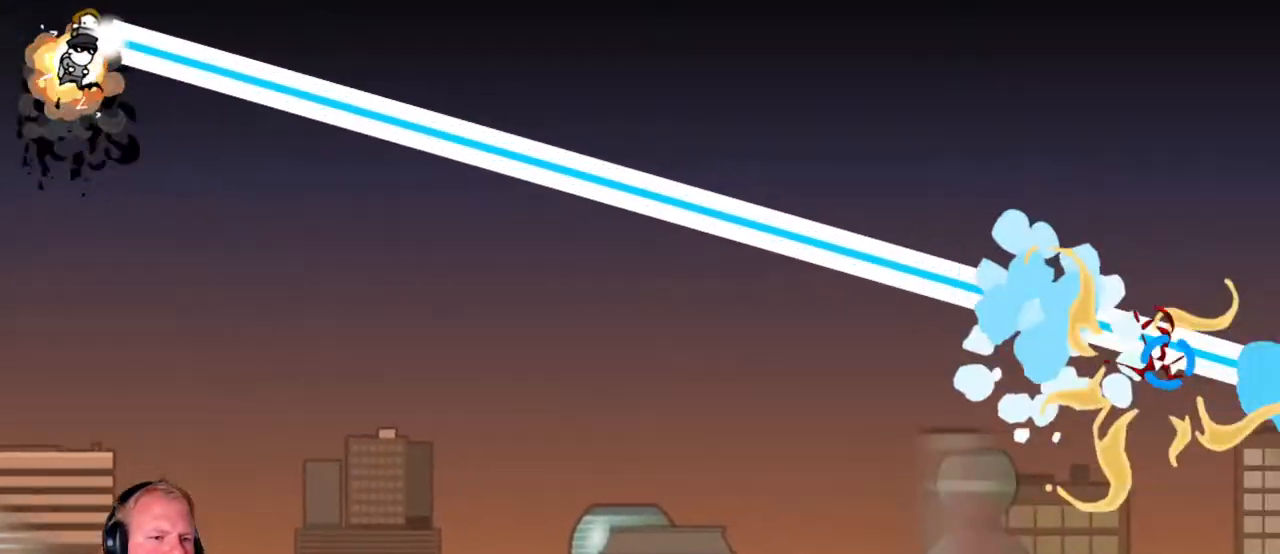
Gameplay with keyboard and mouse; each line is a JSON object with the keys and mouse buttons held at the frame after it. "events" lists presses ("down") and releases ("up") of "a", "d", "escape", "s", "w", "mouse_left" and "mouse_right" between this image and that frame as [ms after this image, input, new state], when the widget could be followed in between. "mouse_left", "mouse_right" = the "left", "right" buttons of the "mouse" list. No other keys are recorded. Mouse movement is not recorded.
{"keys": ["a", "w"], "mouse": ["left"], "events": []}
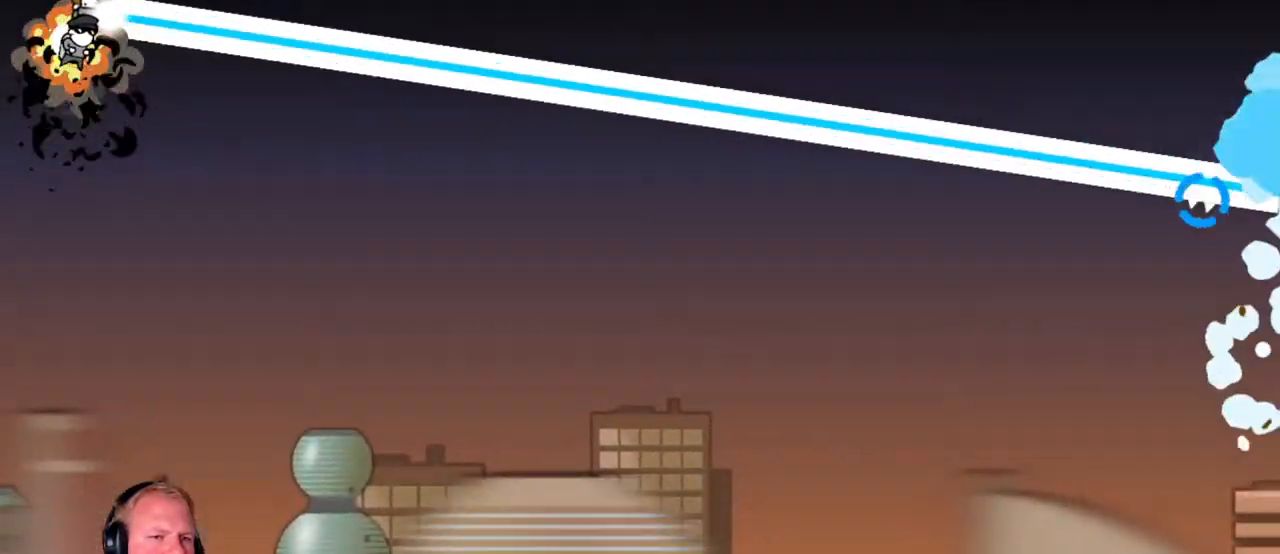
{"keys": ["a", "w"], "mouse": ["left"], "events": []}
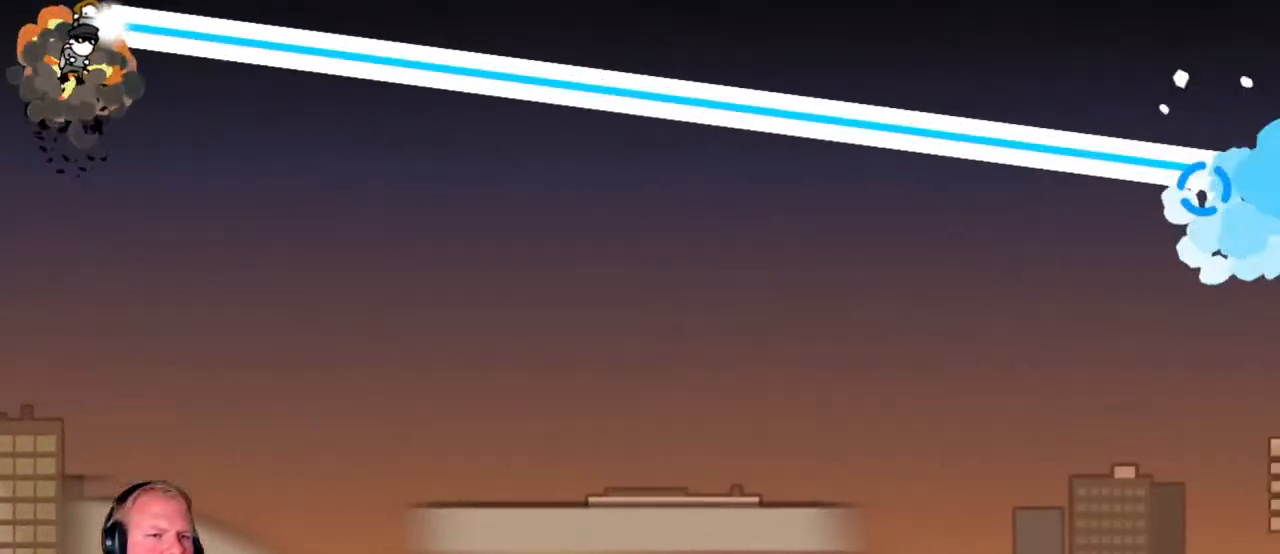
{"keys": ["a", "w"], "mouse": ["left"], "events": []}
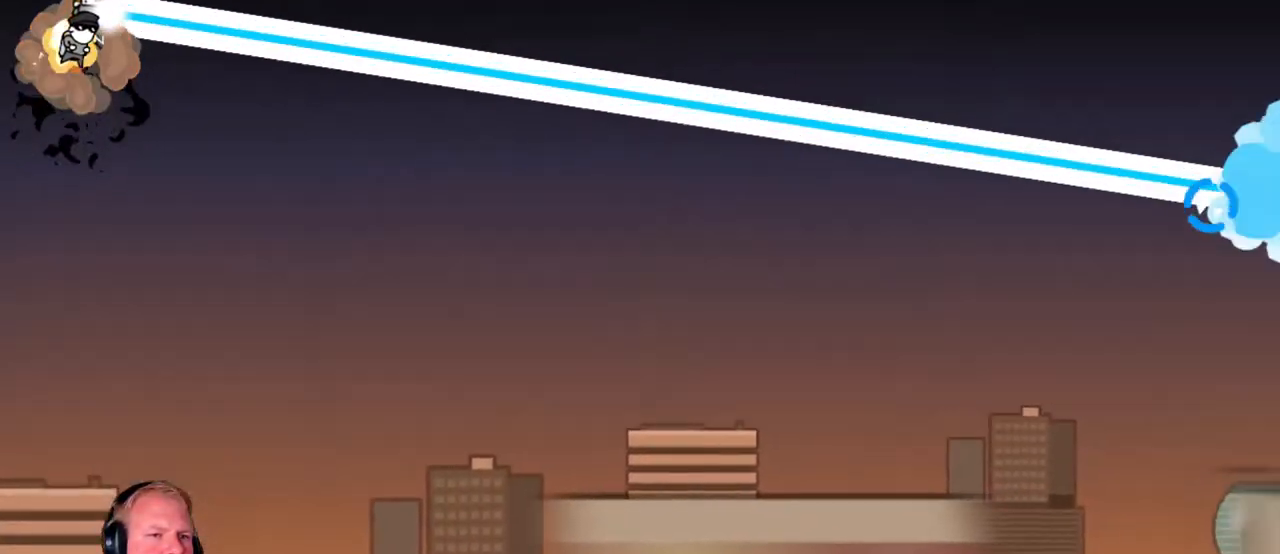
{"keys": ["a", "w"], "mouse": ["left"], "events": []}
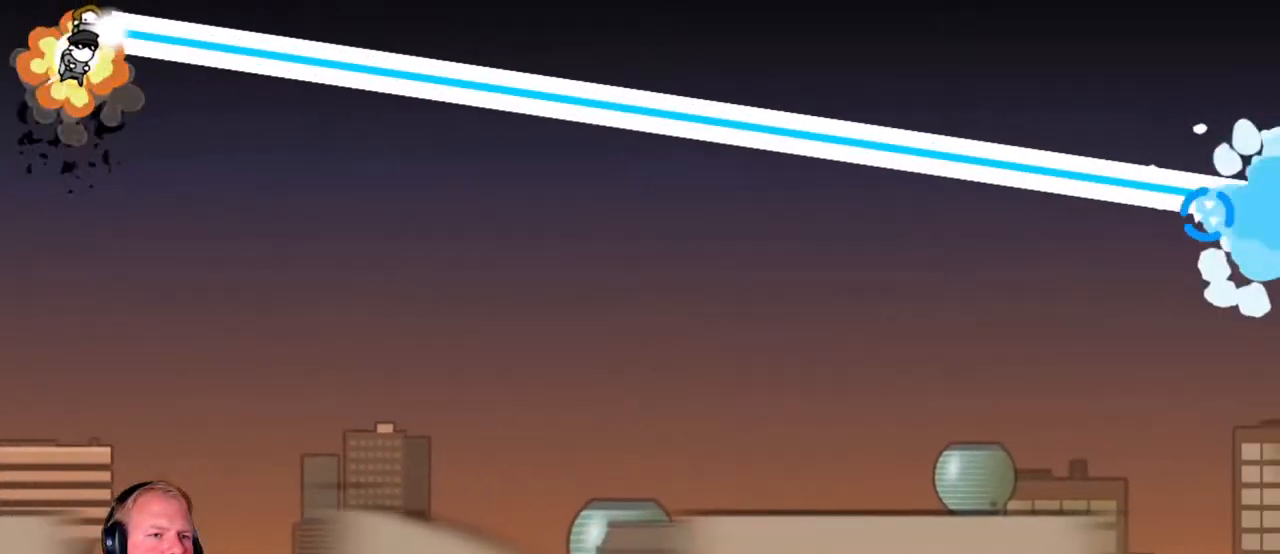
{"keys": ["a", "w"], "mouse": ["left"], "events": []}
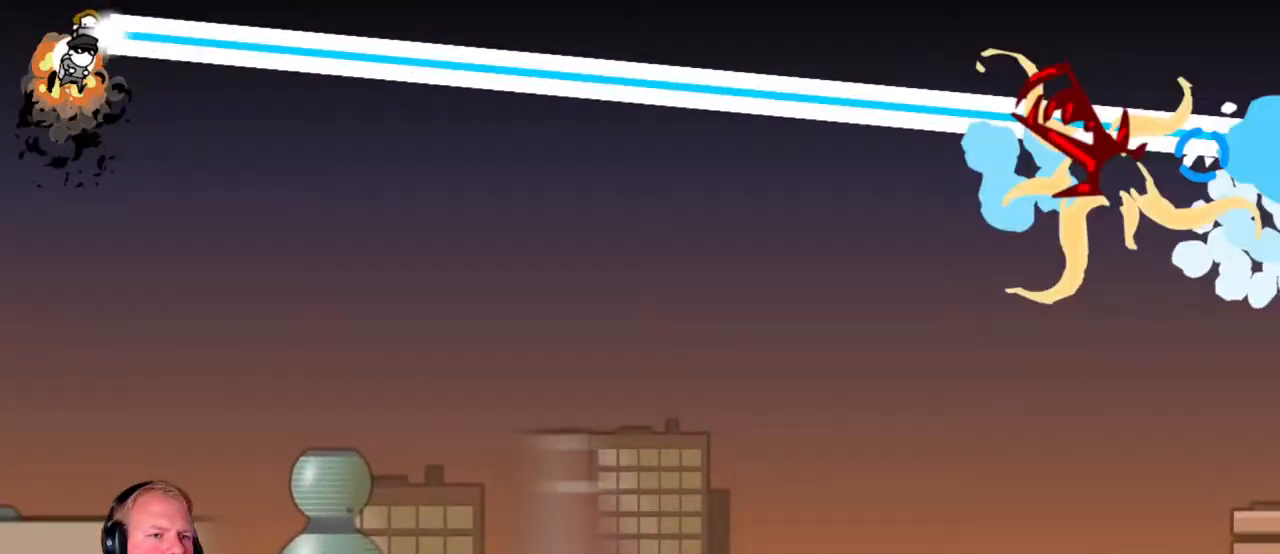
{"keys": ["a", "w"], "mouse": ["left"], "events": []}
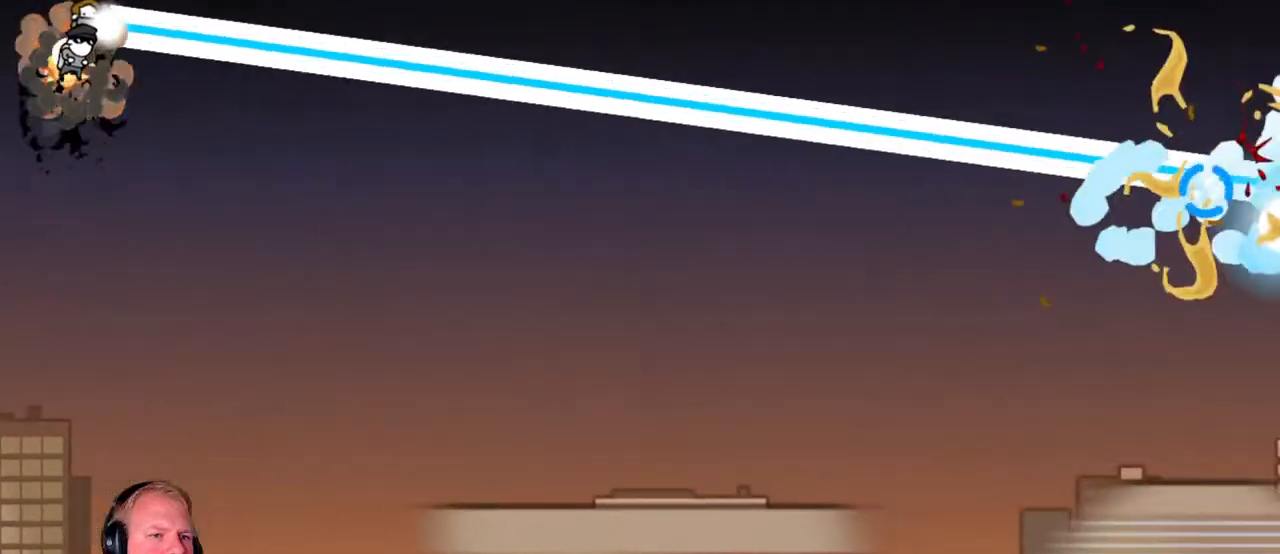
{"keys": ["a", "w"], "mouse": ["left"], "events": []}
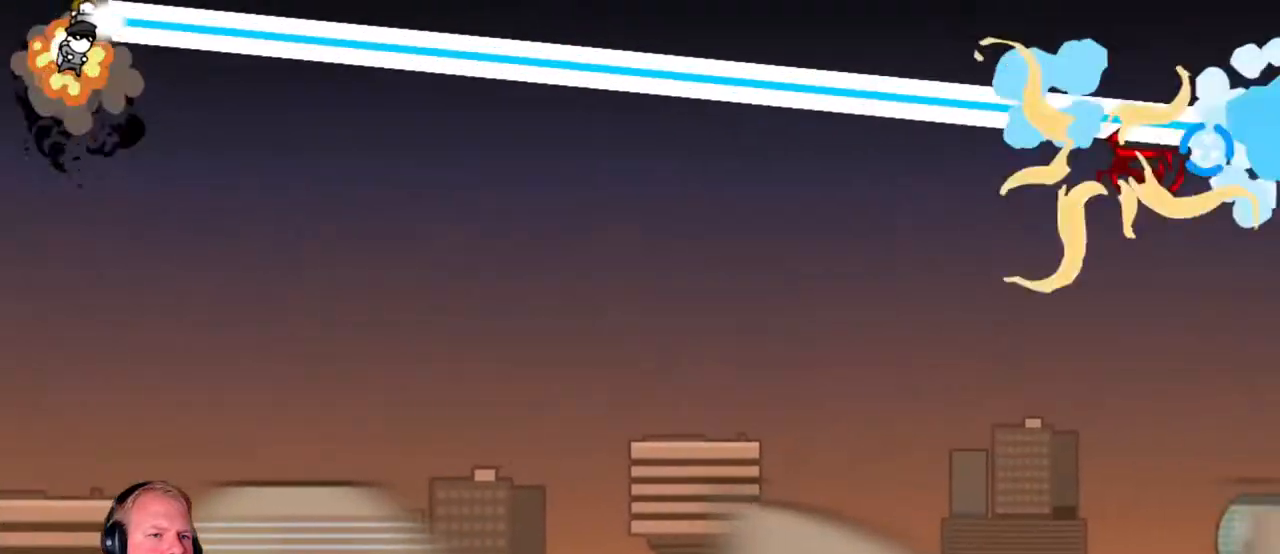
{"keys": ["a", "w"], "mouse": ["left"], "events": []}
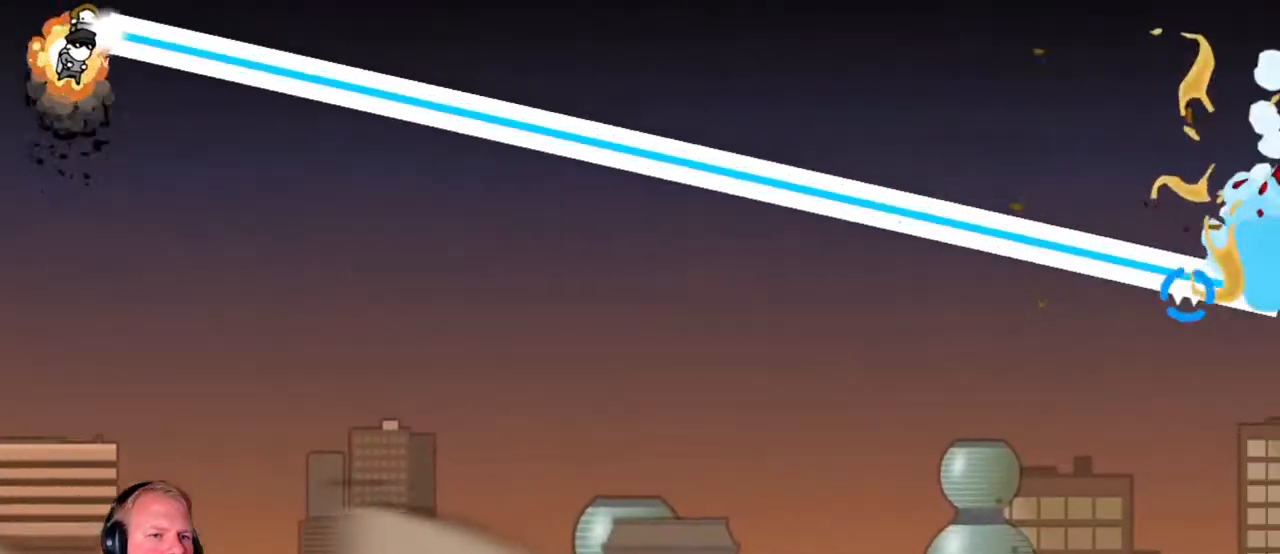
{"keys": ["a", "w"], "mouse": ["left"], "events": []}
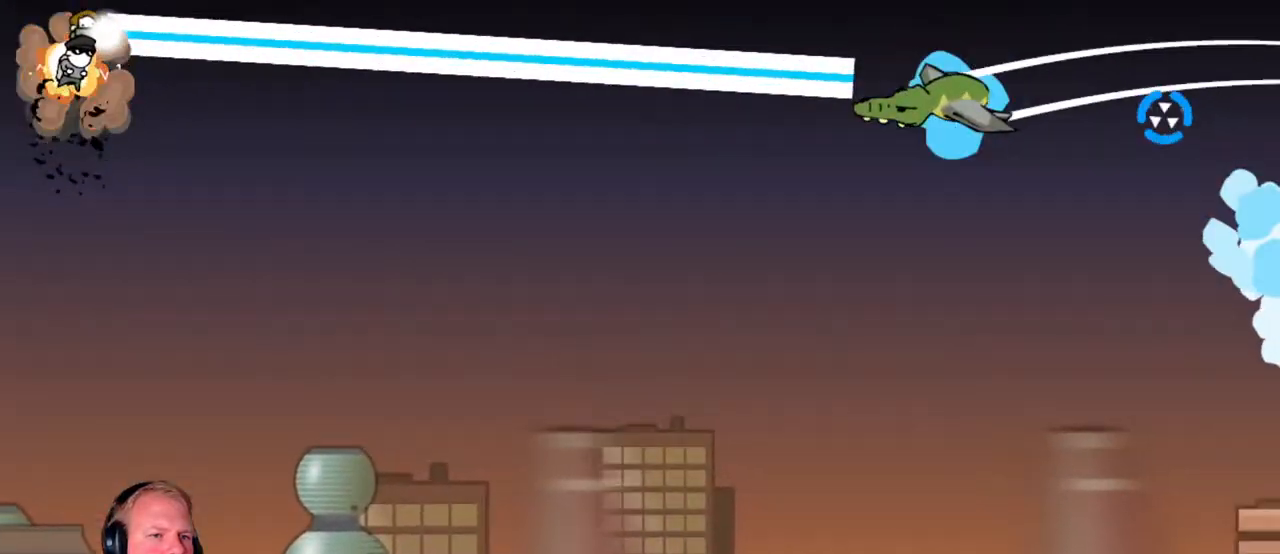
{"keys": ["d", "w"], "mouse": ["left"], "events": [[150, "d", "down"], [200, "a", "up"]]}
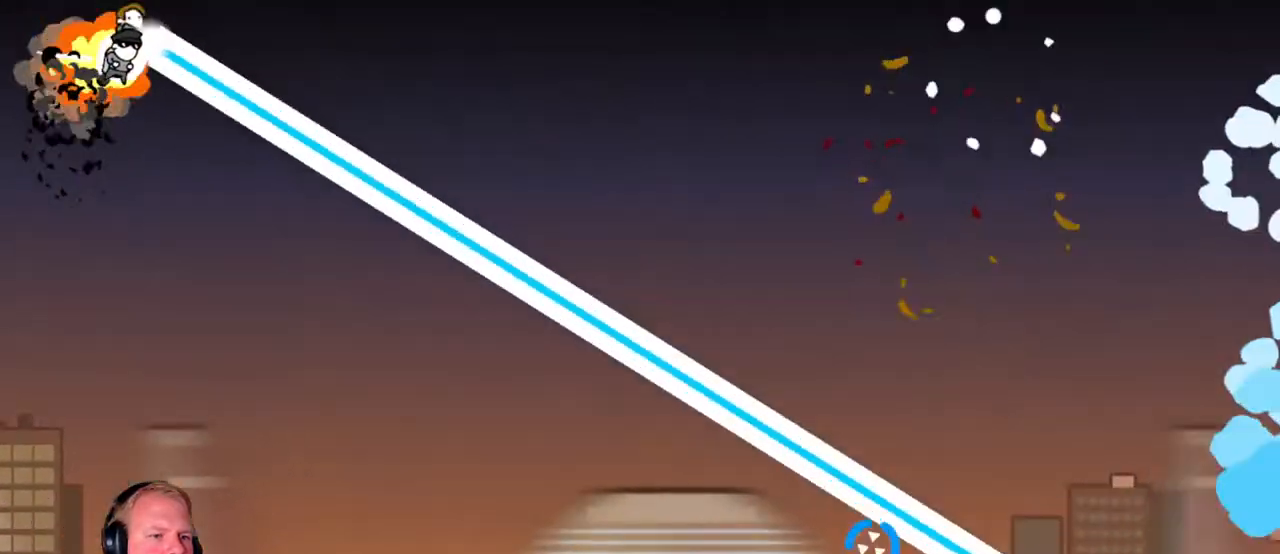
{"keys": ["d", "w"], "mouse": ["left"], "events": []}
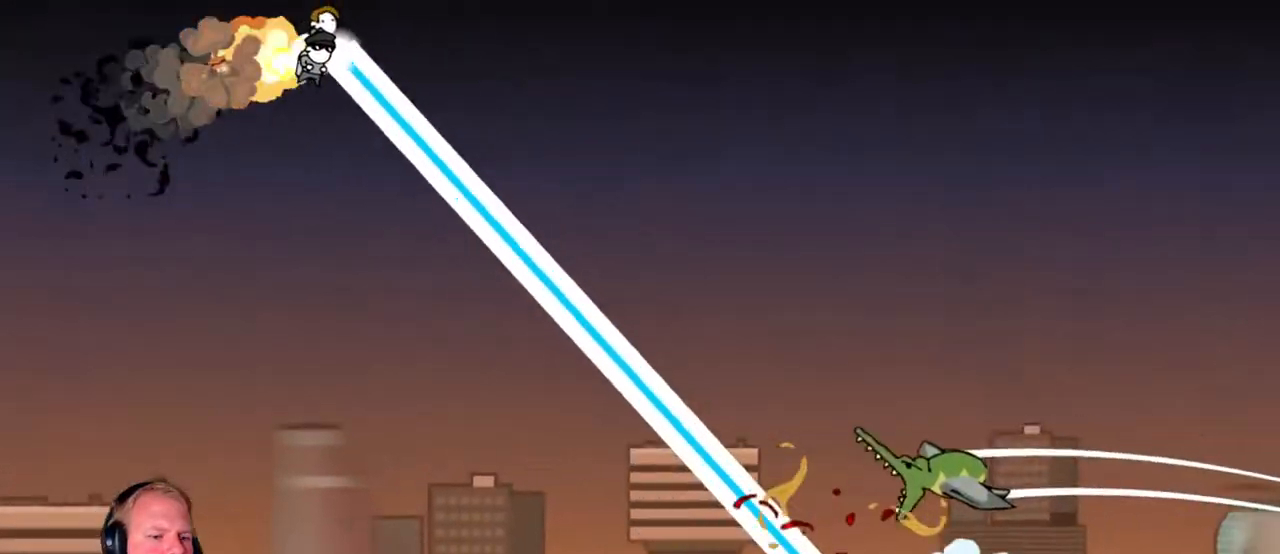
{"keys": ["d", "w"], "mouse": ["left"], "events": []}
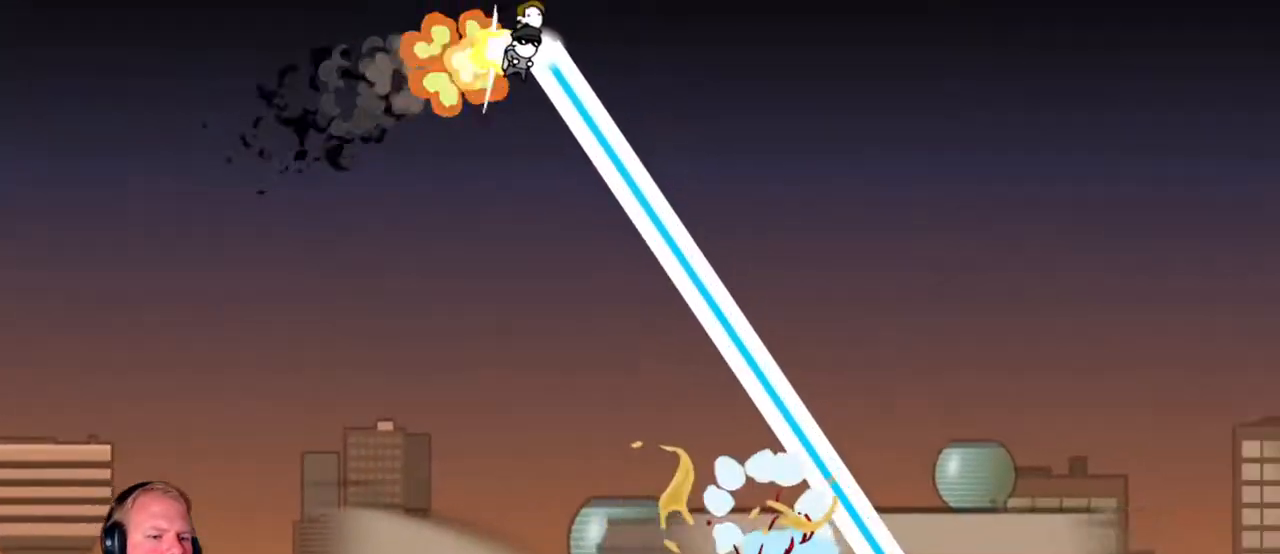
{"keys": ["d", "w"], "mouse": ["left"], "events": []}
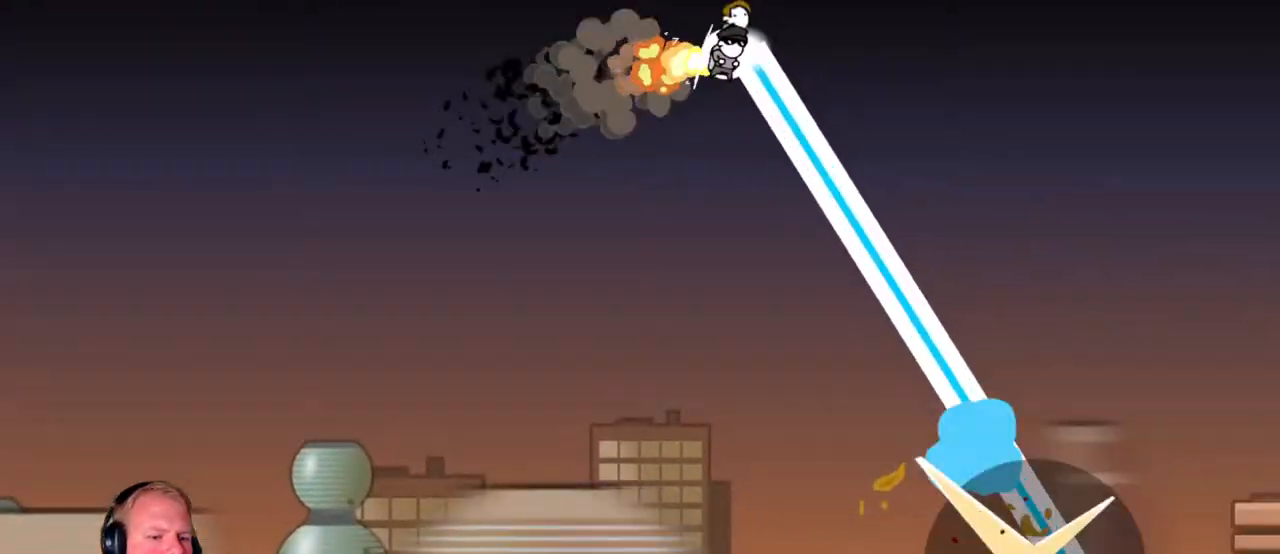
{"keys": ["d", "w"], "mouse": ["left"], "events": []}
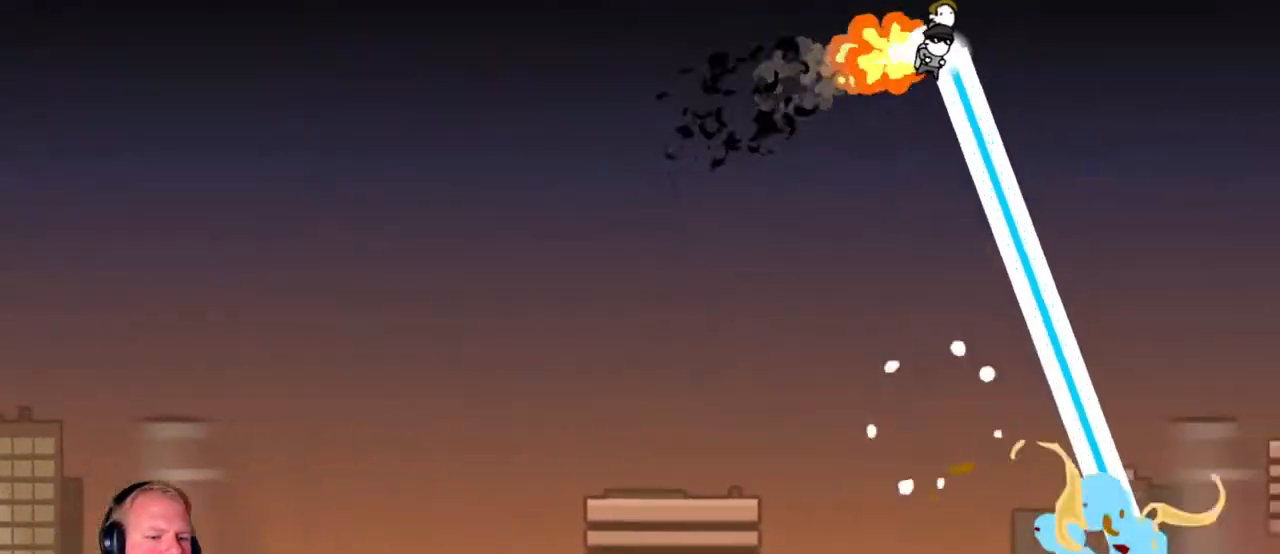
{"keys": ["a", "w"], "mouse": ["left"], "events": [[317, "d", "up"], [417, "a", "down"]]}
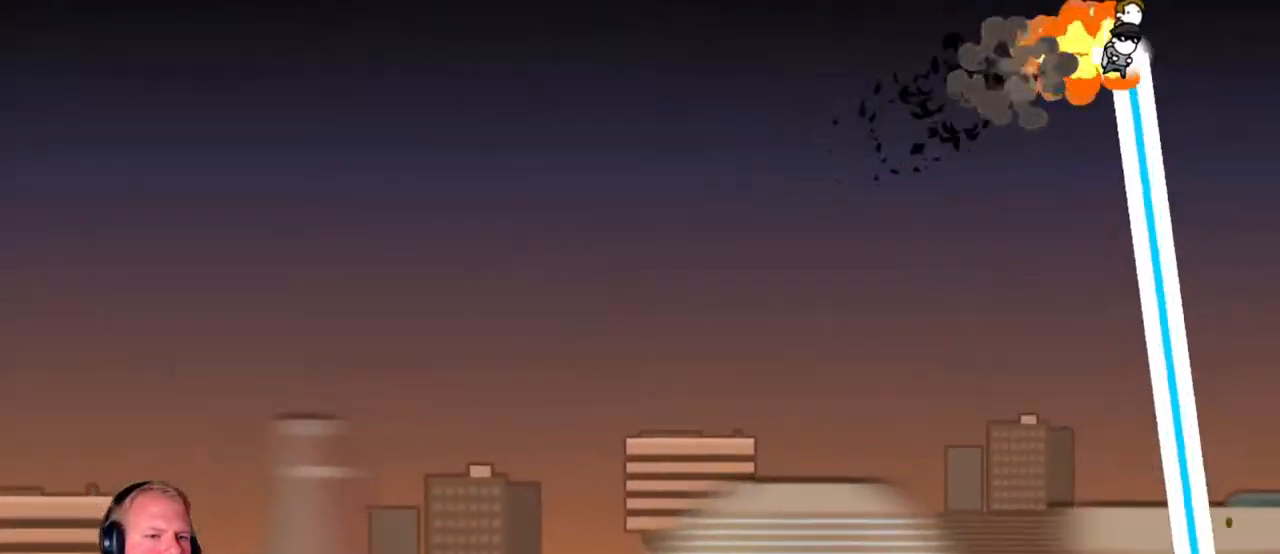
{"keys": ["w"], "mouse": ["left"], "events": [[100, "a", "up"], [250, "a", "down"], [433, "a", "up"]]}
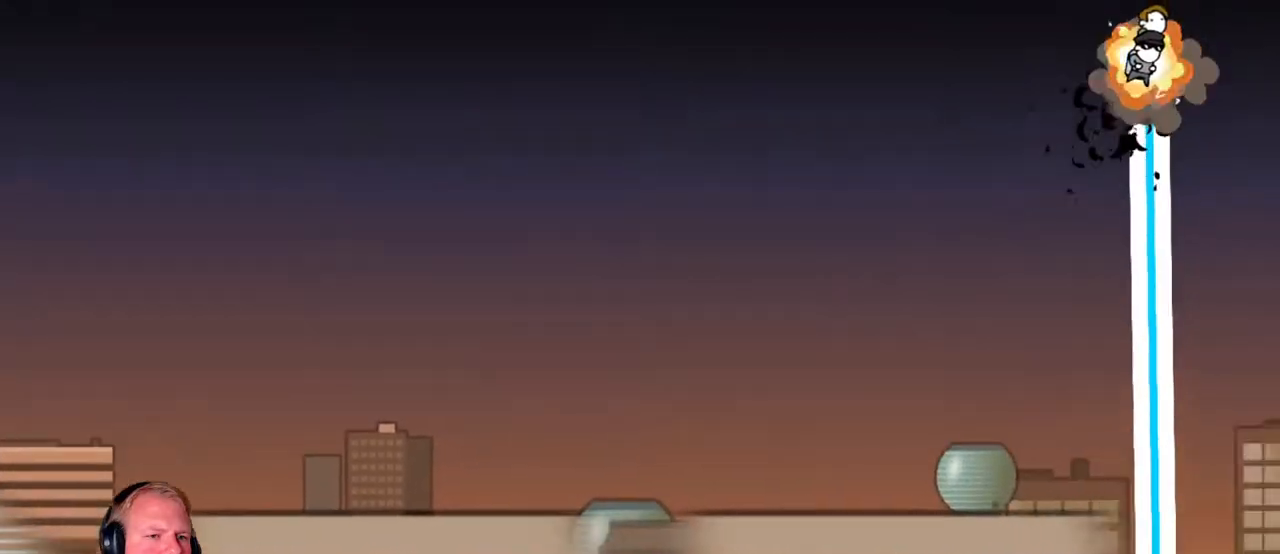
{"keys": ["w"], "mouse": ["left"], "events": [[250, "a", "down"], [400, "a", "up"]]}
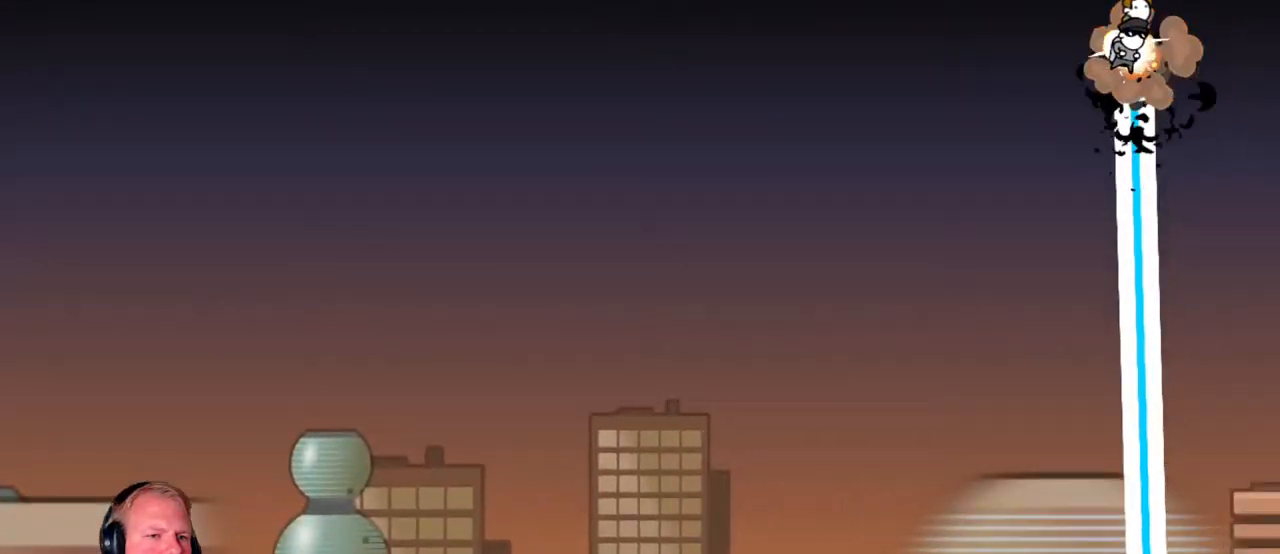
{"keys": ["w"], "mouse": ["left"], "events": [[317, "a", "down"], [467, "a", "up"]]}
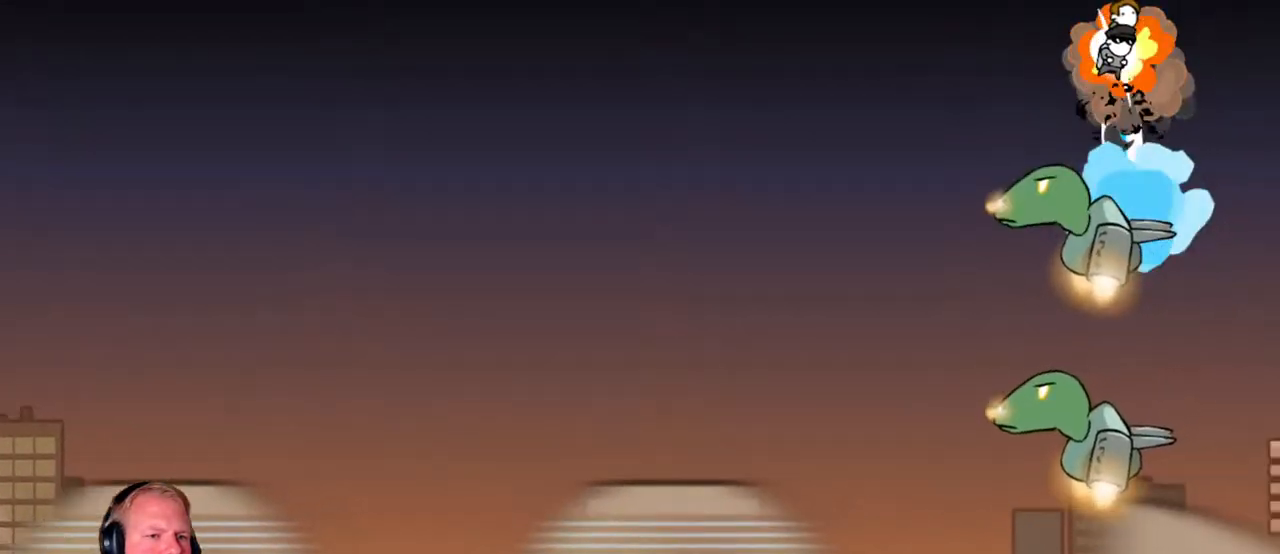
{"keys": ["w"], "mouse": ["left"], "events": [[333, "a", "down"], [433, "a", "up"]]}
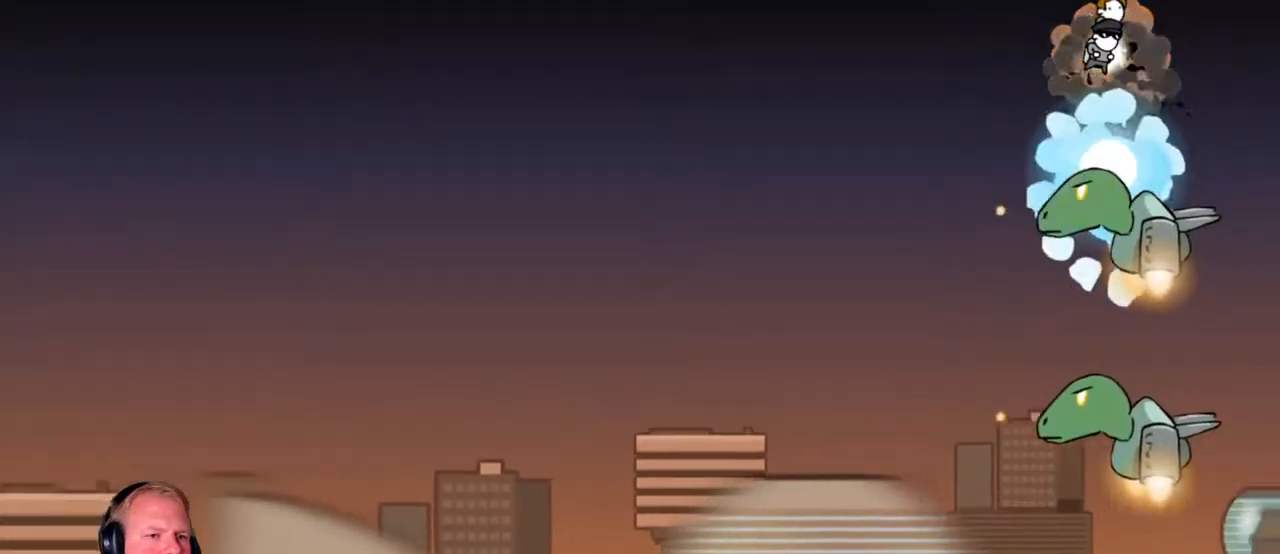
{"keys": ["w"], "mouse": ["left"], "events": []}
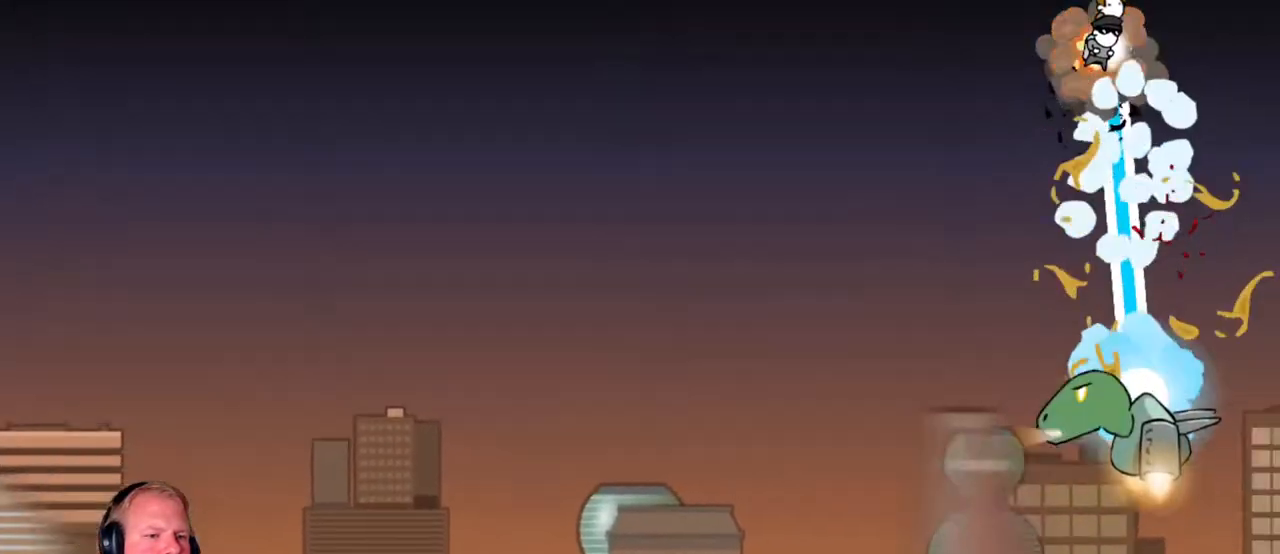
{"keys": ["w"], "mouse": ["left"], "events": []}
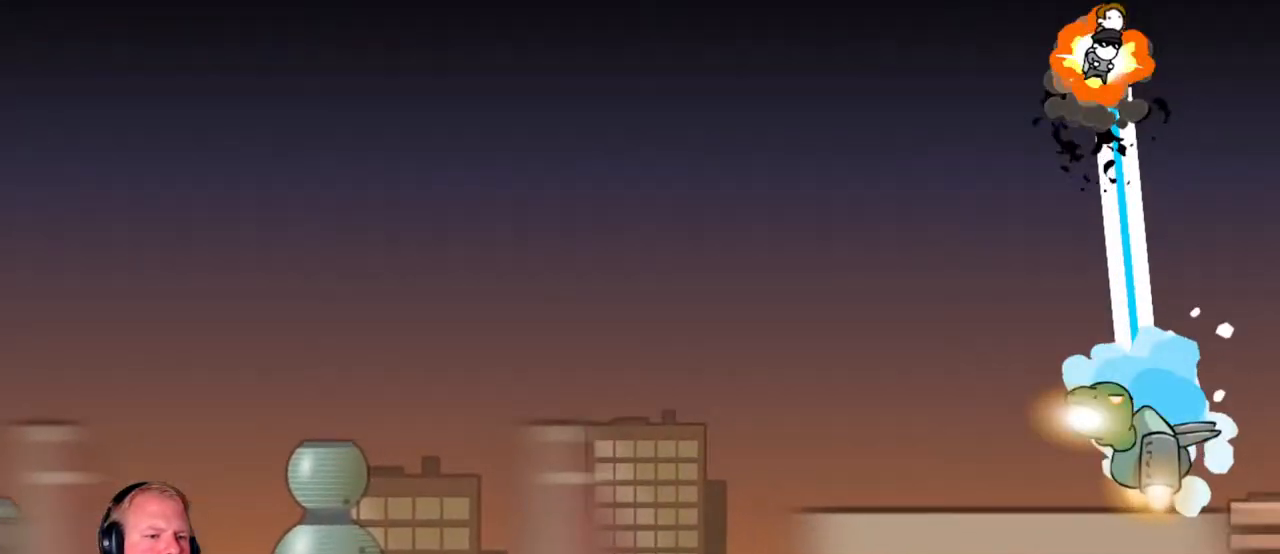
{"keys": ["a", "w"], "mouse": ["left"], "events": [[100, "a", "down"]]}
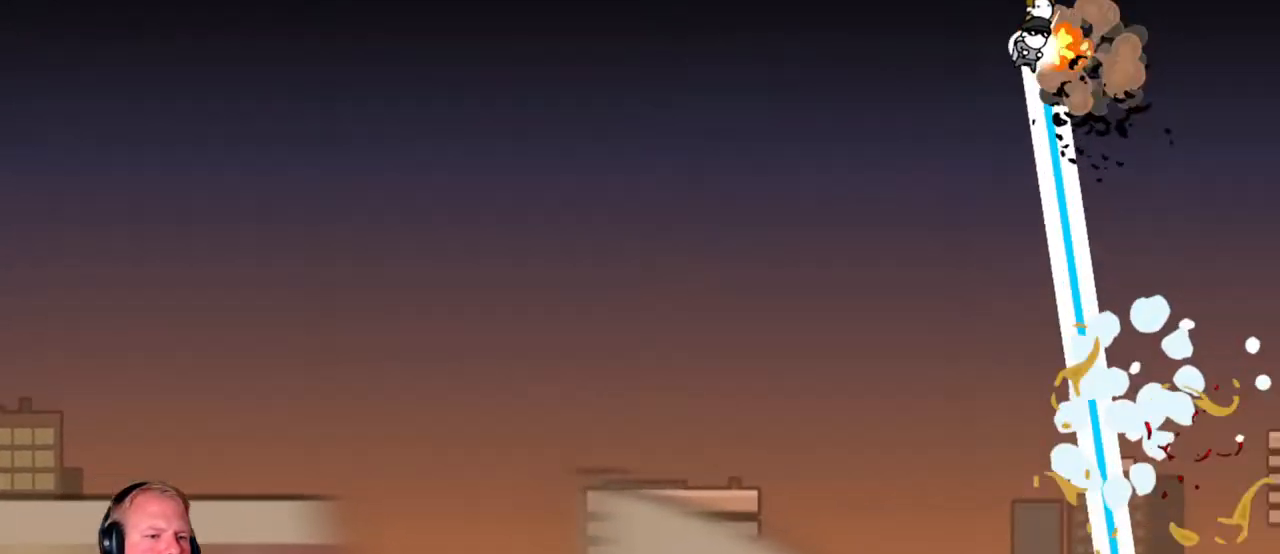
{"keys": ["a", "w"], "mouse": [], "events": [[167, "mouse_left", "up"]]}
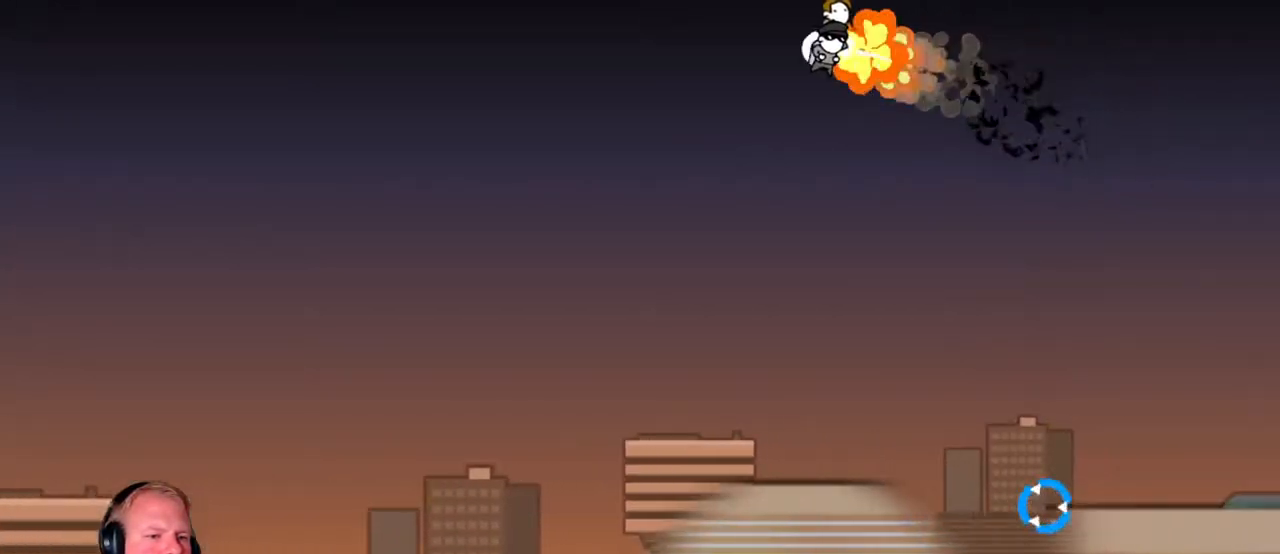
{"keys": ["a", "w"], "mouse": [], "events": []}